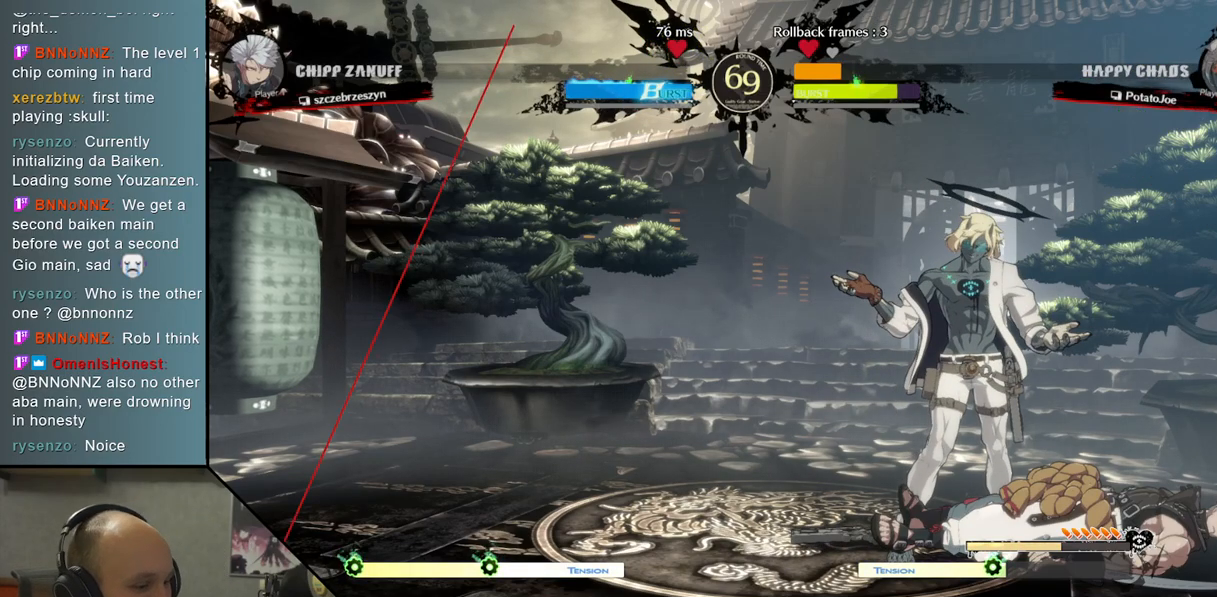
Gameplay with a controller (arcade stick); each line is a JSON object with the inputs held at the frame after it. "events" lists button and stick changes between this image and that frame as [ms after this image, input, new state], when the widget could be followed in between. Not read: L3 R3 other_buttons.
{"buttons": [], "left_stick": "center", "events": [[67, "left_stick", "down-left"], [150, "left_stick", "center"], [200, "left_stick", "right"], [350, "left_stick", "center"]]}
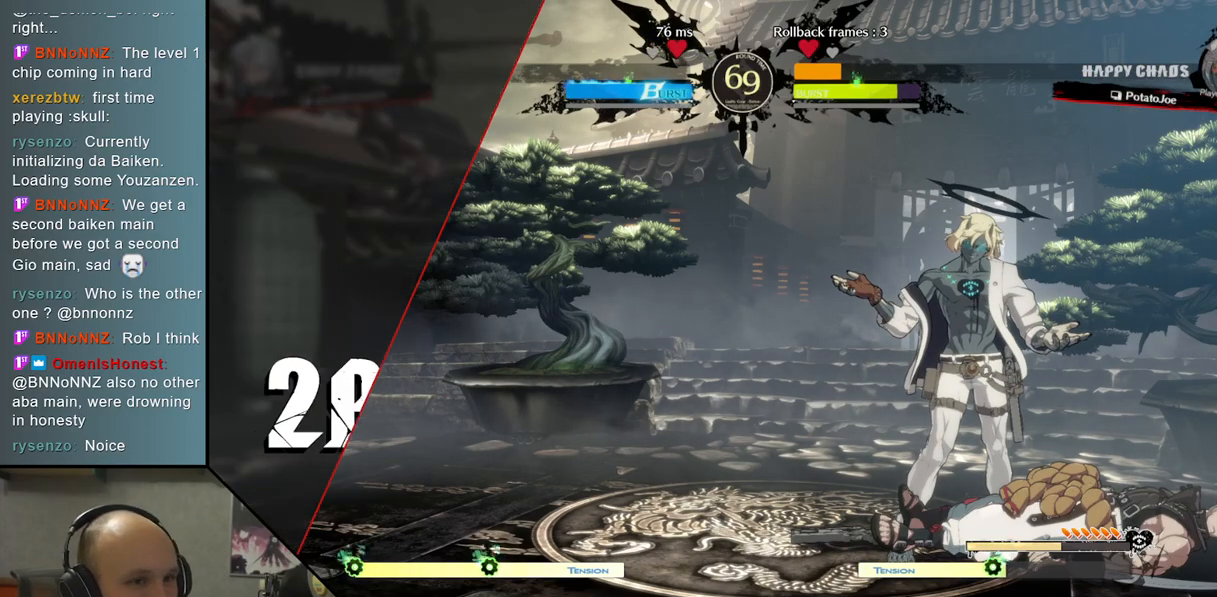
{"buttons": [], "left_stick": "center", "events": []}
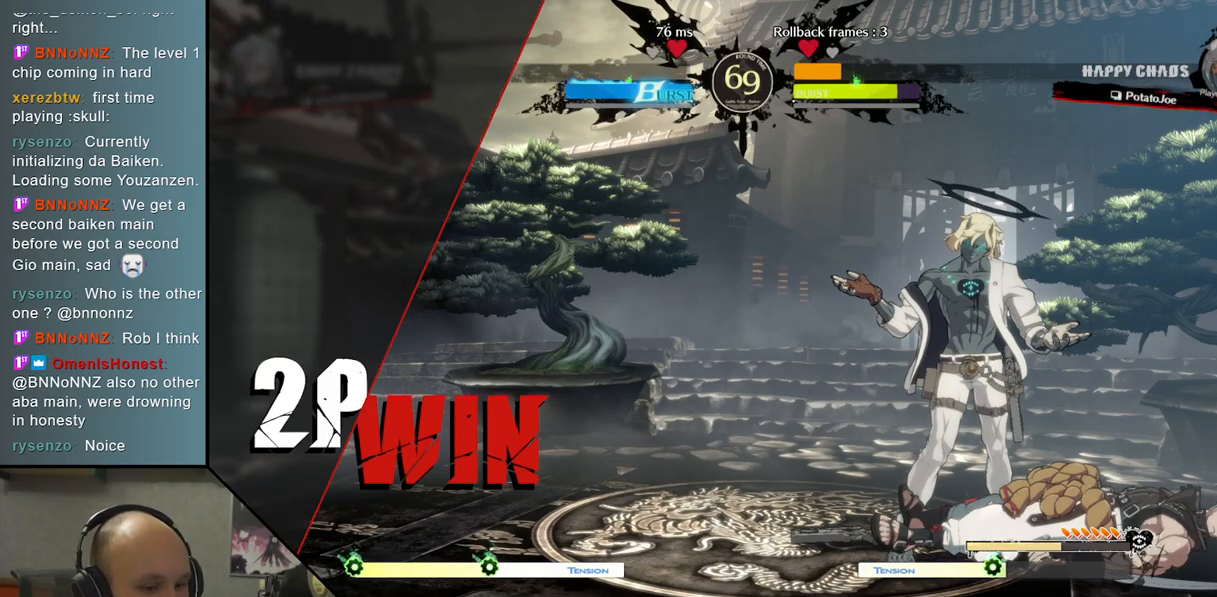
{"buttons": [], "left_stick": "center", "events": []}
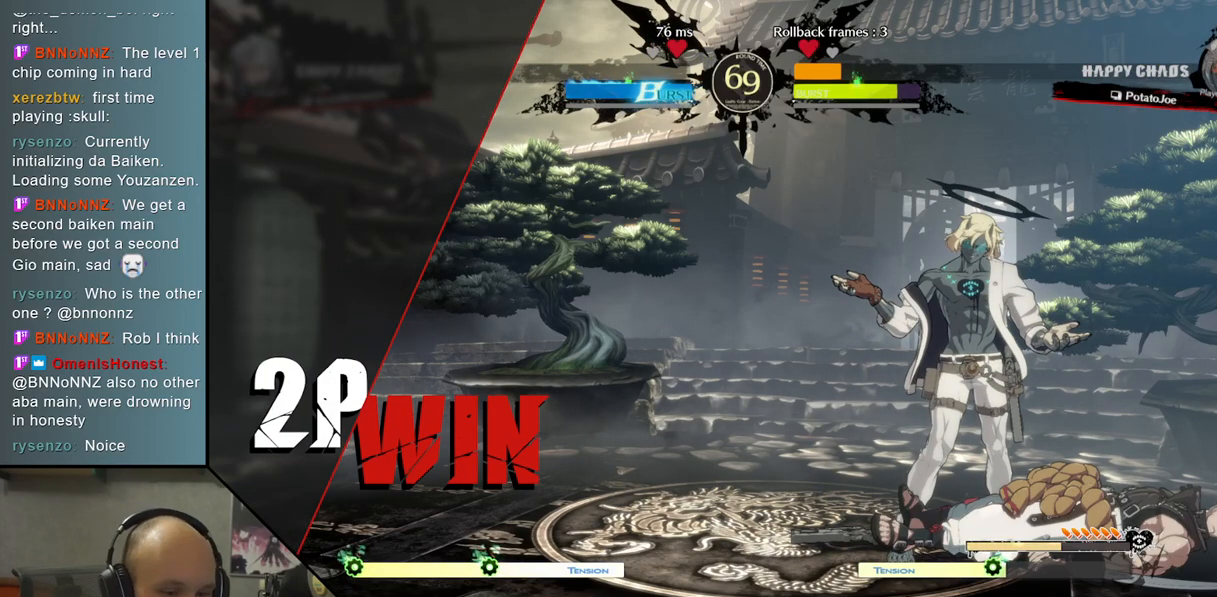
{"buttons": [], "left_stick": "center", "events": []}
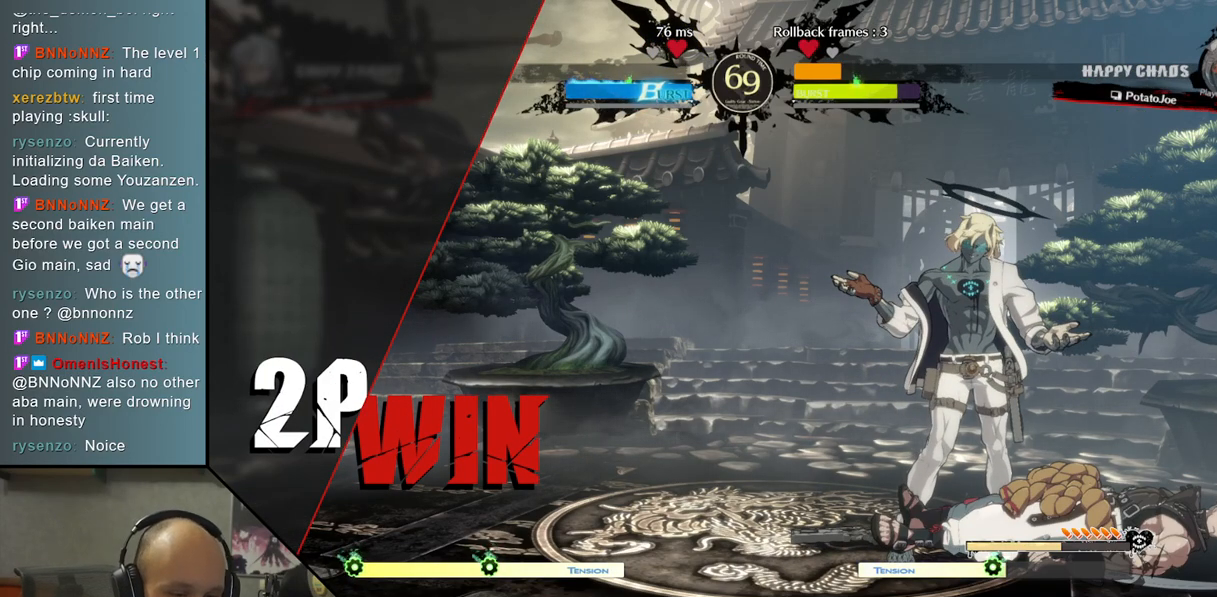
{"buttons": [], "left_stick": "center", "events": []}
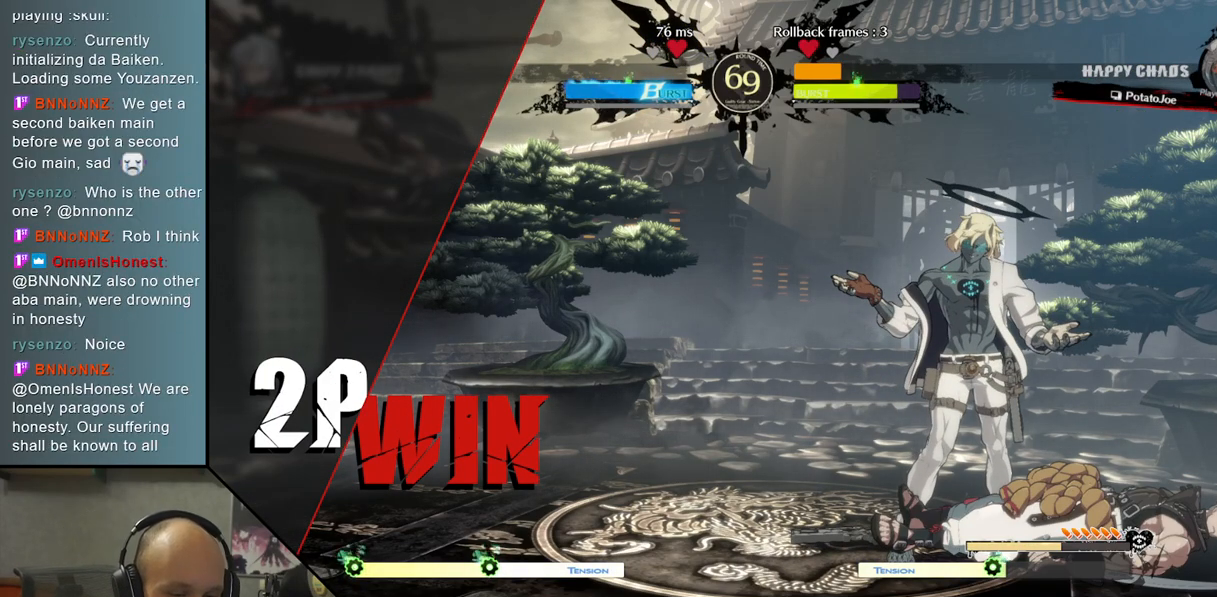
{"buttons": [], "left_stick": "center", "events": []}
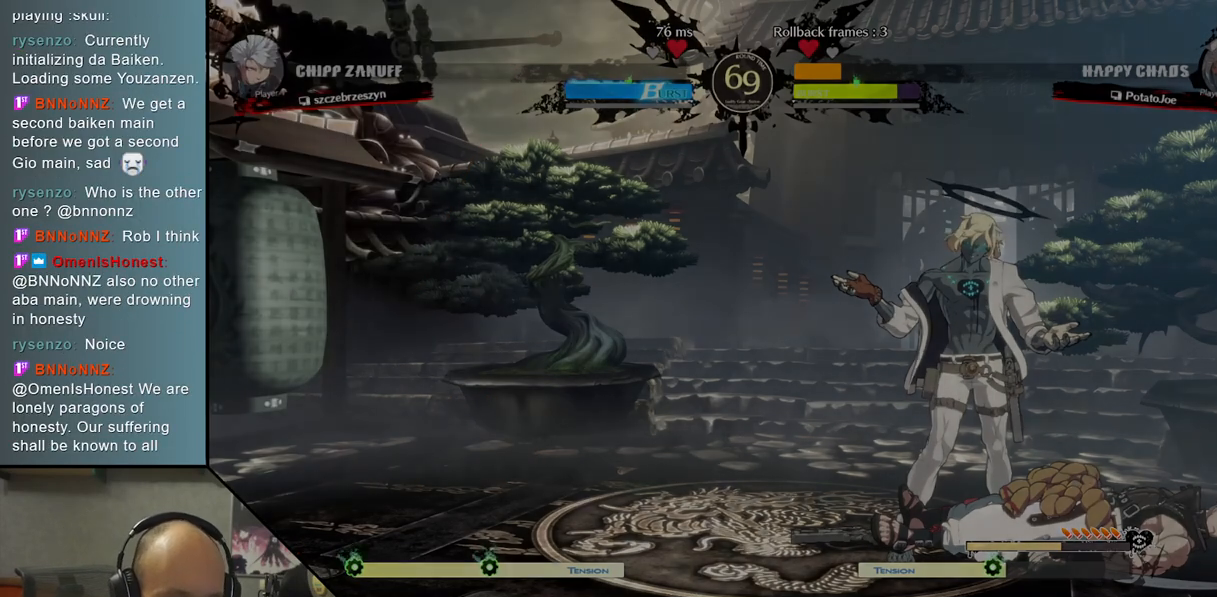
{"buttons": [], "left_stick": "center", "events": []}
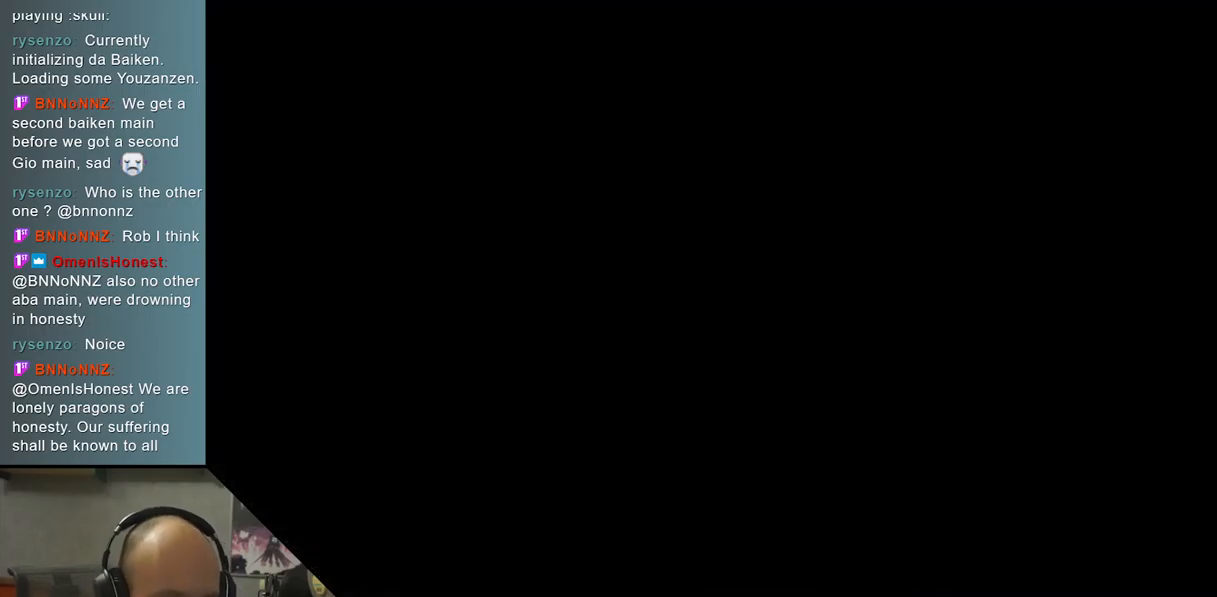
{"buttons": [], "left_stick": "center", "events": []}
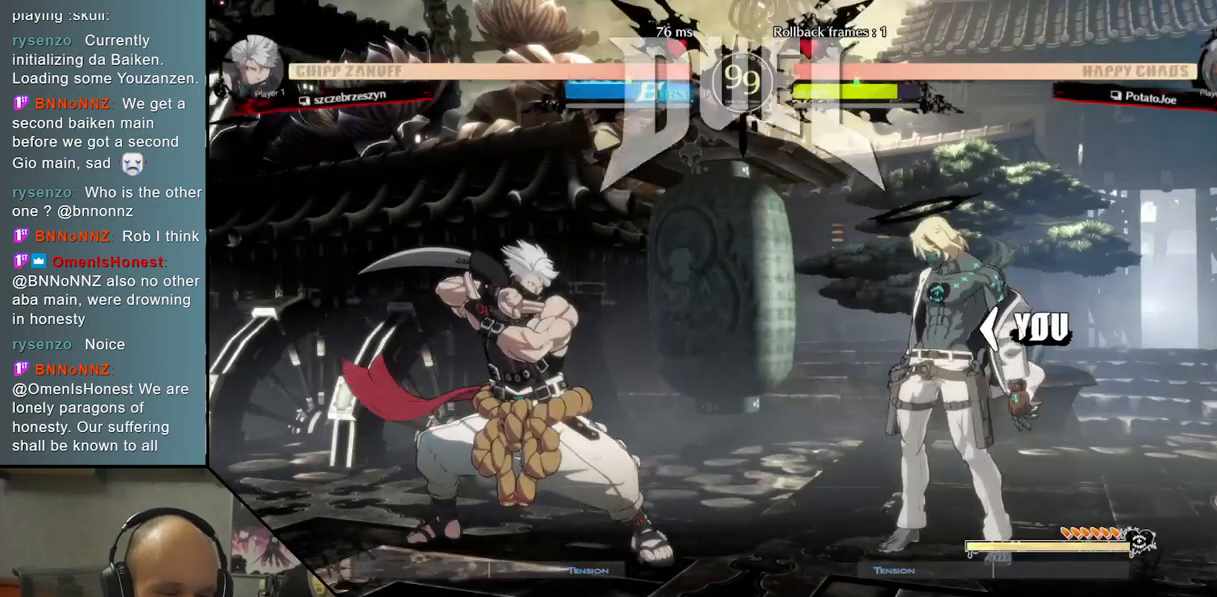
{"buttons": [], "left_stick": "left", "events": [[317, "left_stick", "left"]]}
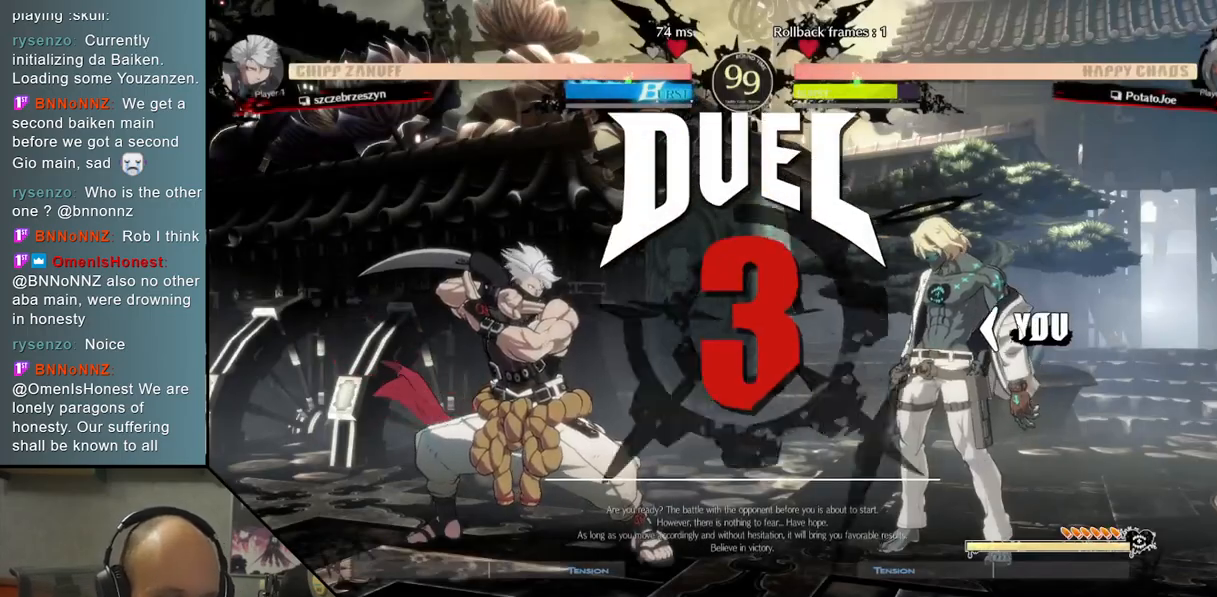
{"buttons": [], "left_stick": "left", "events": []}
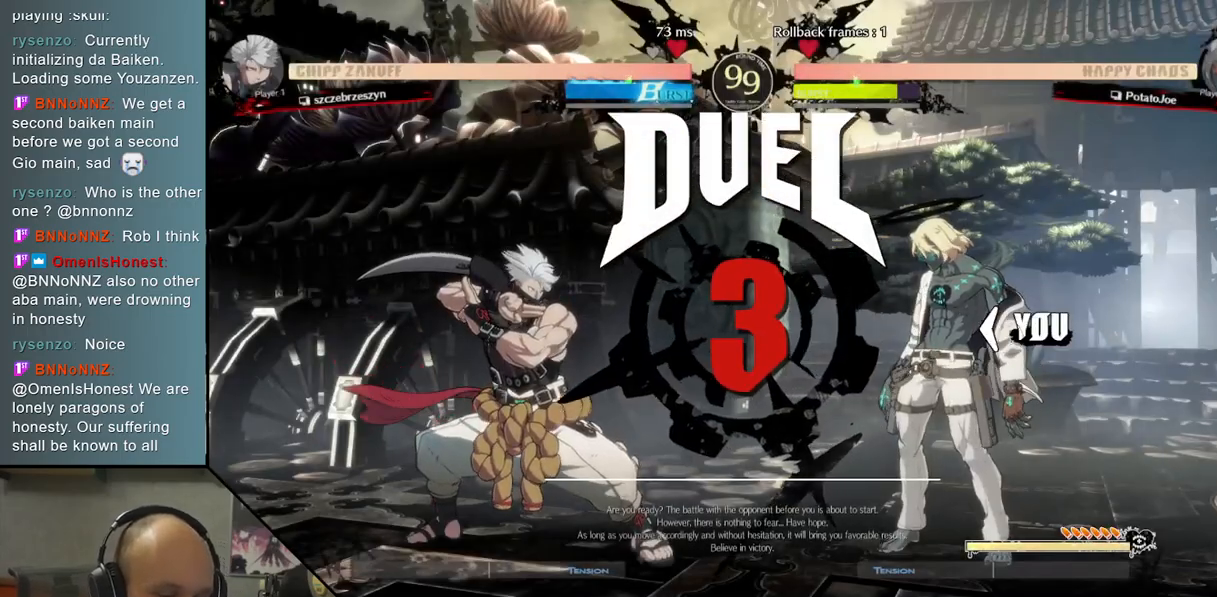
{"buttons": [], "left_stick": "left", "events": []}
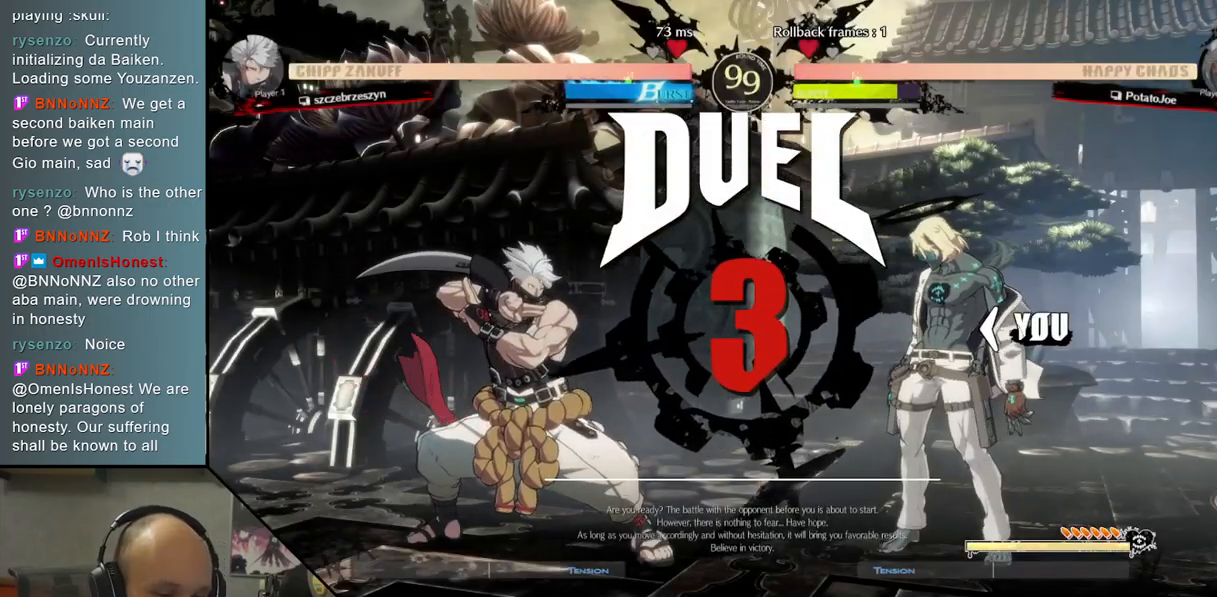
{"buttons": [], "left_stick": "left", "events": []}
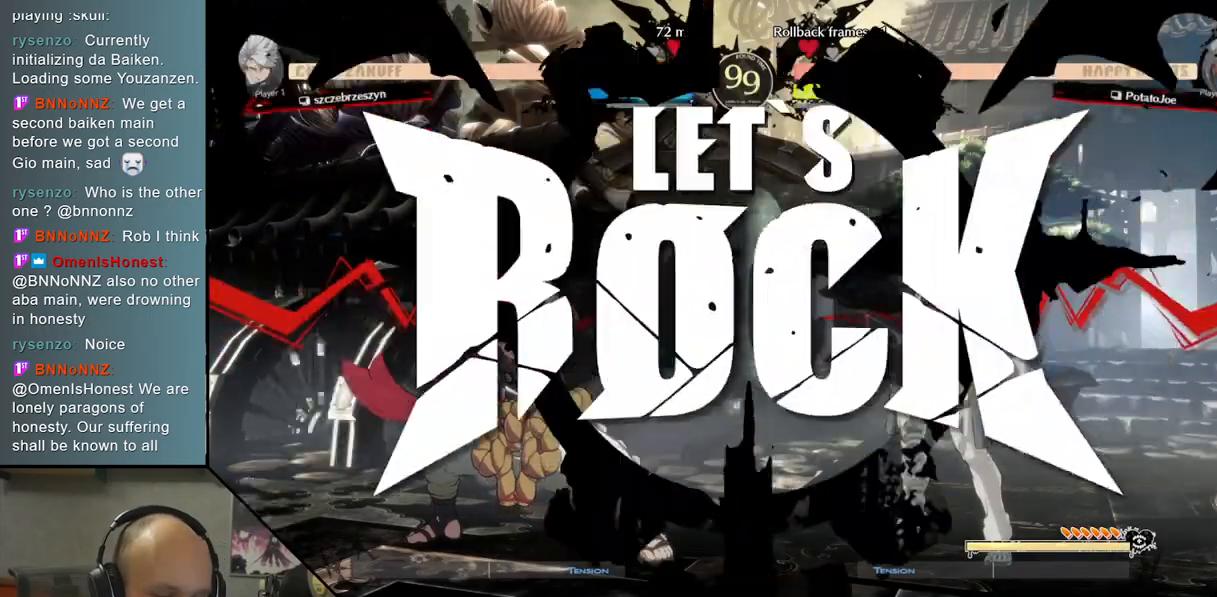
{"buttons": [], "left_stick": "left", "events": []}
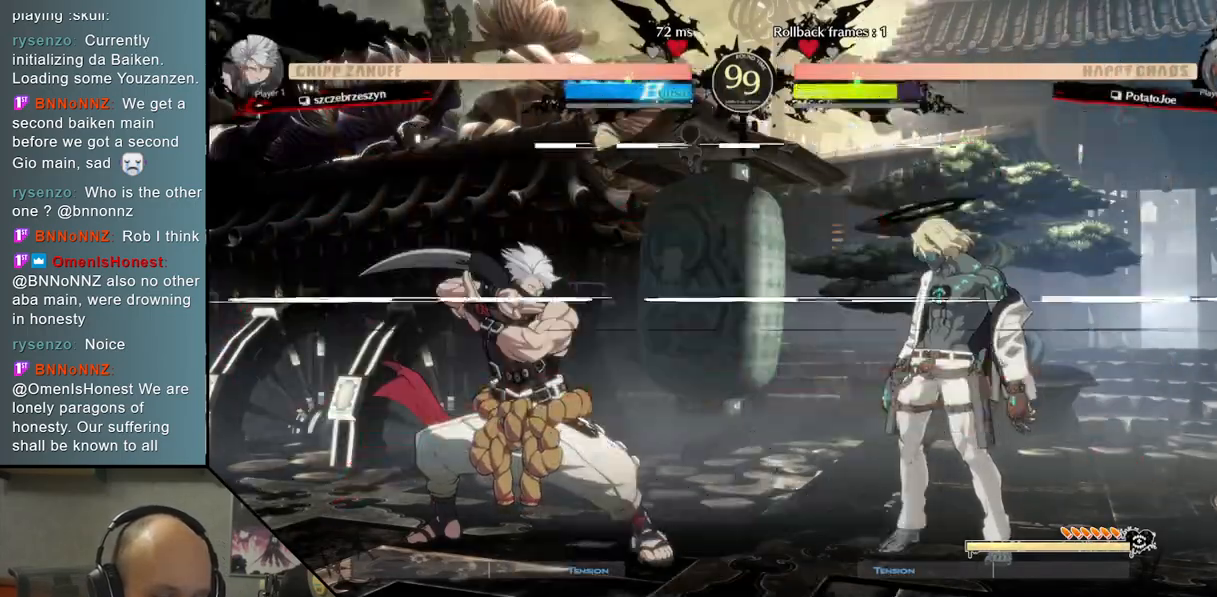
{"buttons": [], "left_stick": "left", "events": [[100, "R2", "down"], [183, "R2", "up"], [250, "R2", "down"], [367, "R2", "up"]]}
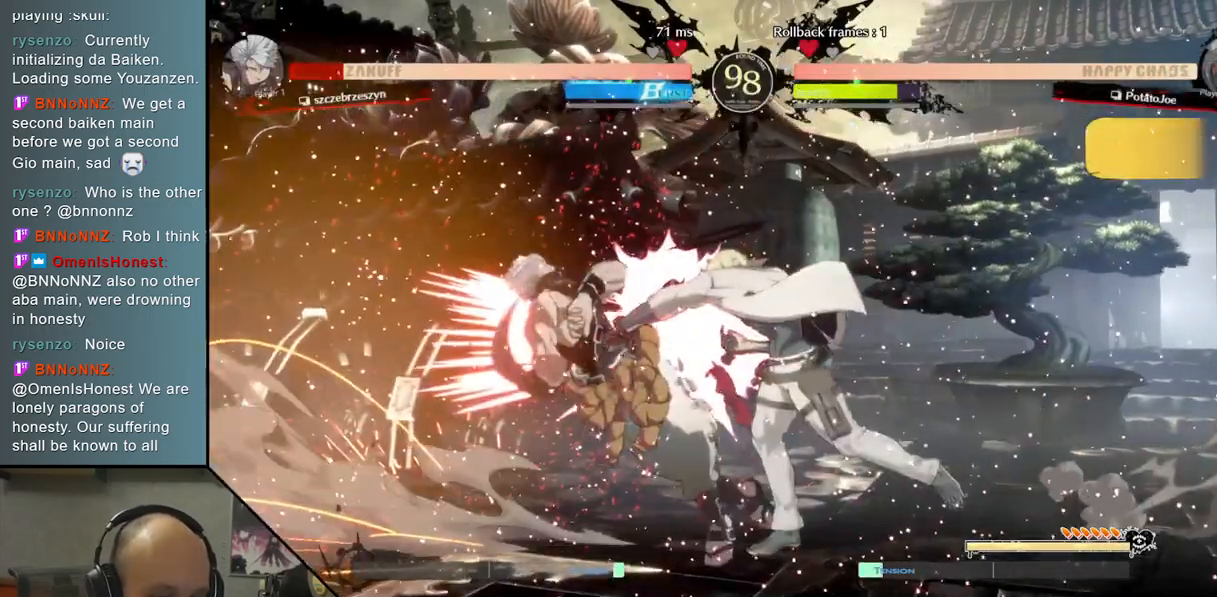
{"buttons": ["L2"], "left_stick": "right", "events": [[100, "left_stick", "right"], [433, "L2", "down"]]}
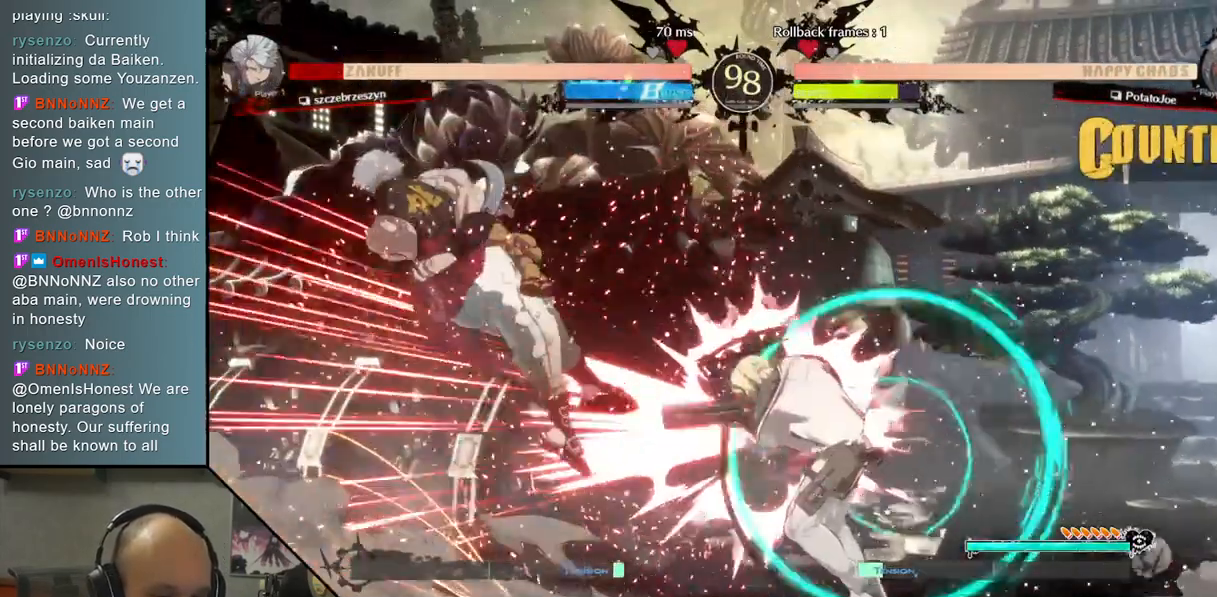
{"buttons": ["L2"], "left_stick": "left", "events": [[167, "left_stick", "left"], [183, "L2", "up"], [433, "L2", "down"]]}
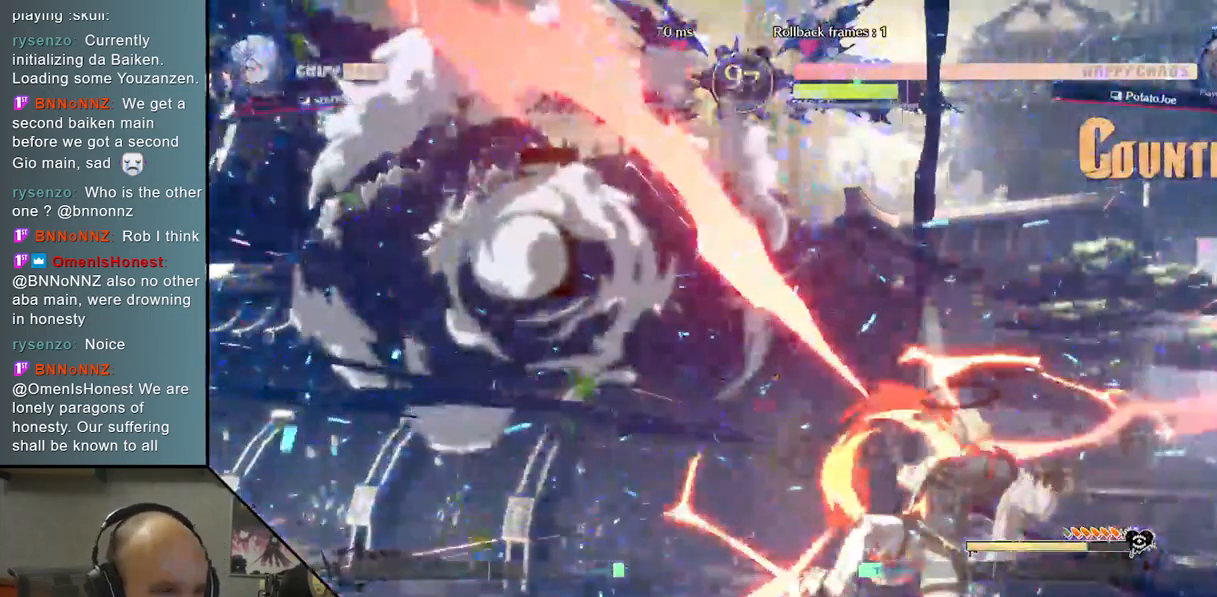
{"buttons": [], "left_stick": "center", "events": [[183, "L2", "up"], [217, "left_stick", "center"]]}
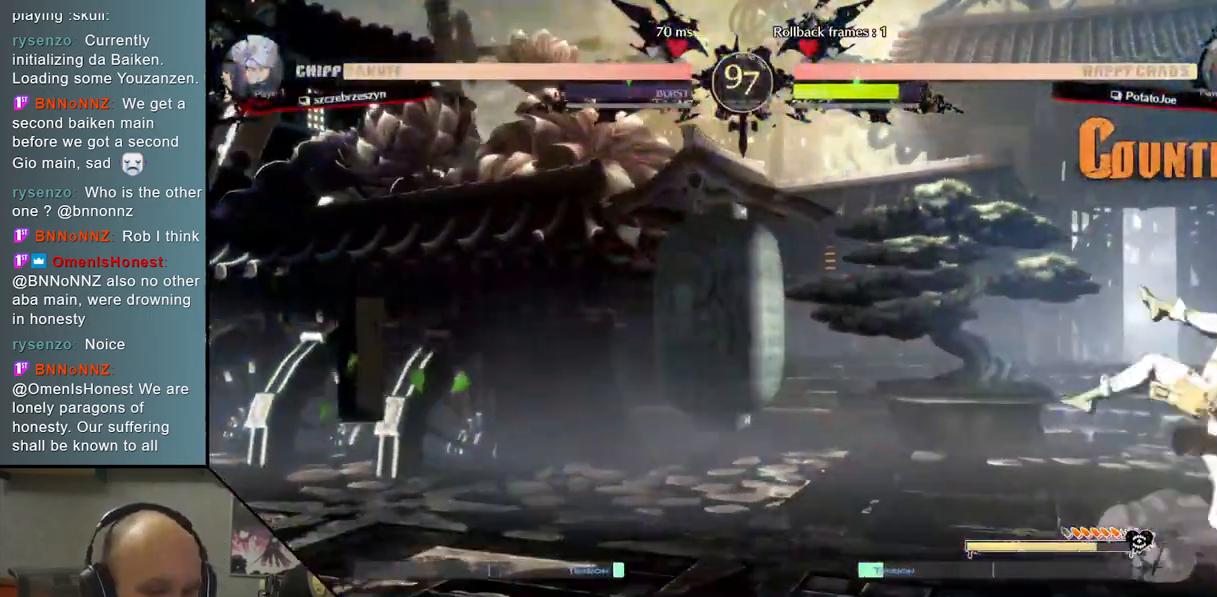
{"buttons": [], "left_stick": "down", "events": [[333, "left_stick", "right"], [483, "left_stick", "down"]]}
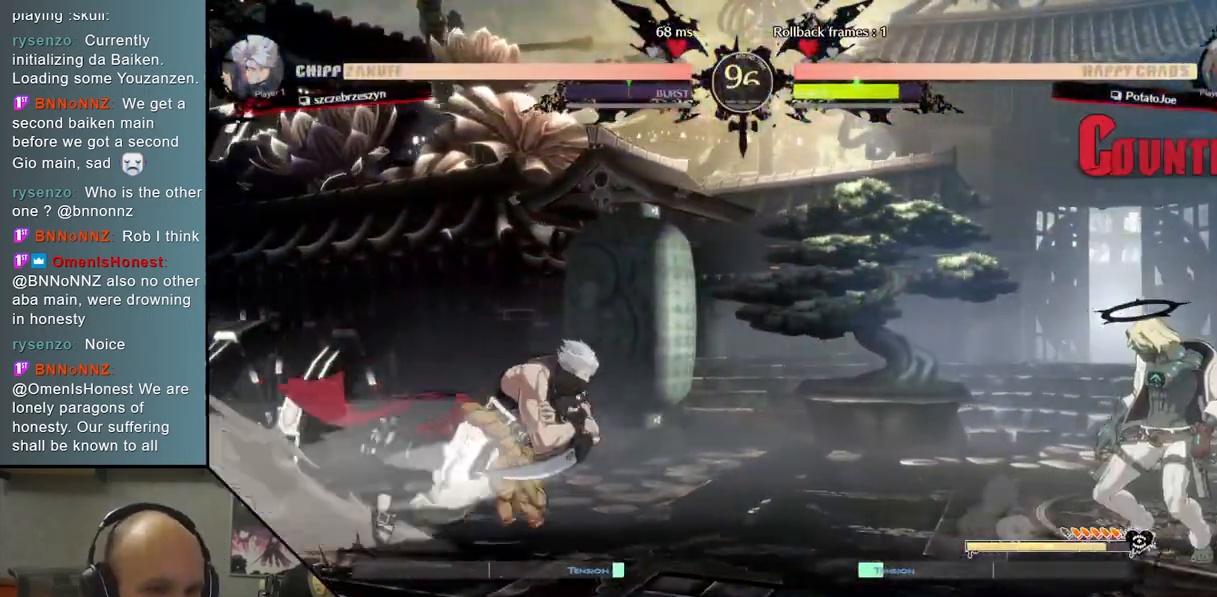
{"buttons": [], "left_stick": "right", "events": [[67, "left_stick", "left"], [117, "CIRCLE", "down"], [183, "CIRCLE", "up"], [217, "left_stick", "center"], [283, "left_stick", "right"]]}
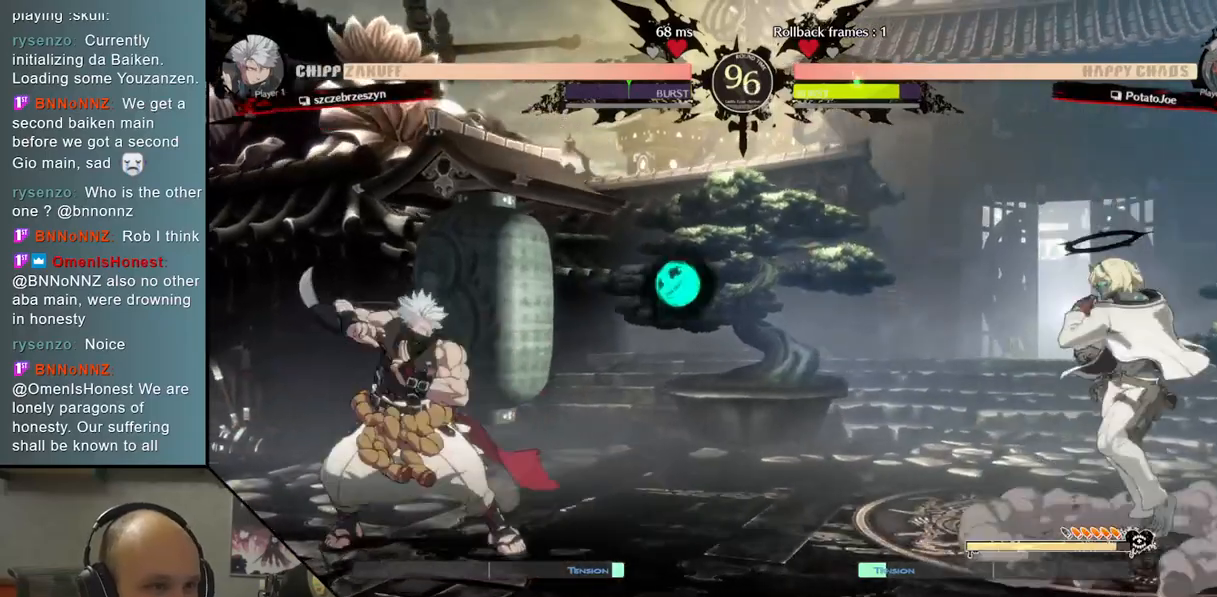
{"buttons": [], "left_stick": "center", "events": [[183, "left_stick", "down"], [267, "left_stick", "right"], [350, "L2", "down"], [467, "left_stick", "center"], [500, "L2", "up"]]}
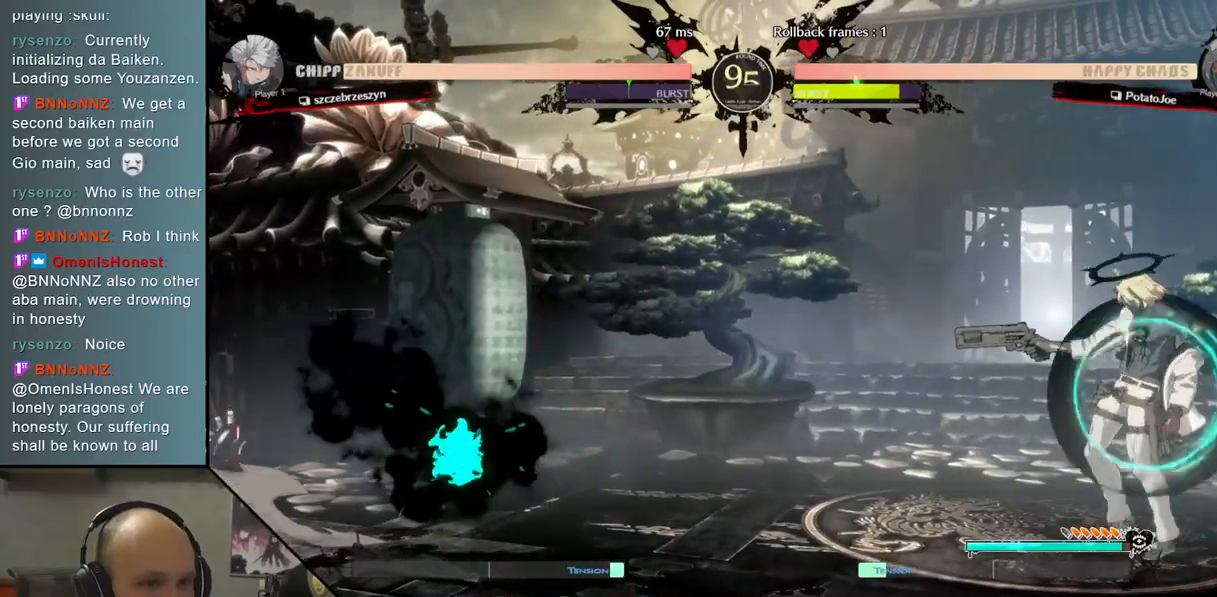
{"buttons": ["R2"], "left_stick": "right", "events": [[317, "left_stick", "down"], [417, "left_stick", "right"], [467, "R2", "down"]]}
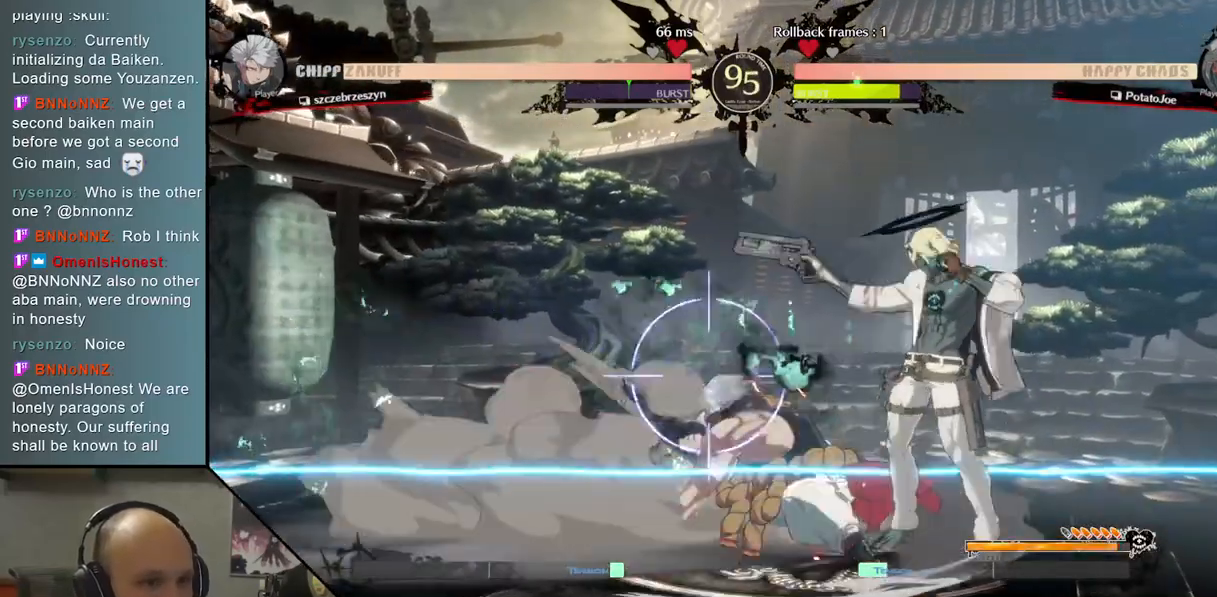
{"buttons": [], "left_stick": "down-right", "events": [[83, "R2", "up"], [317, "left_stick", "down-right"]]}
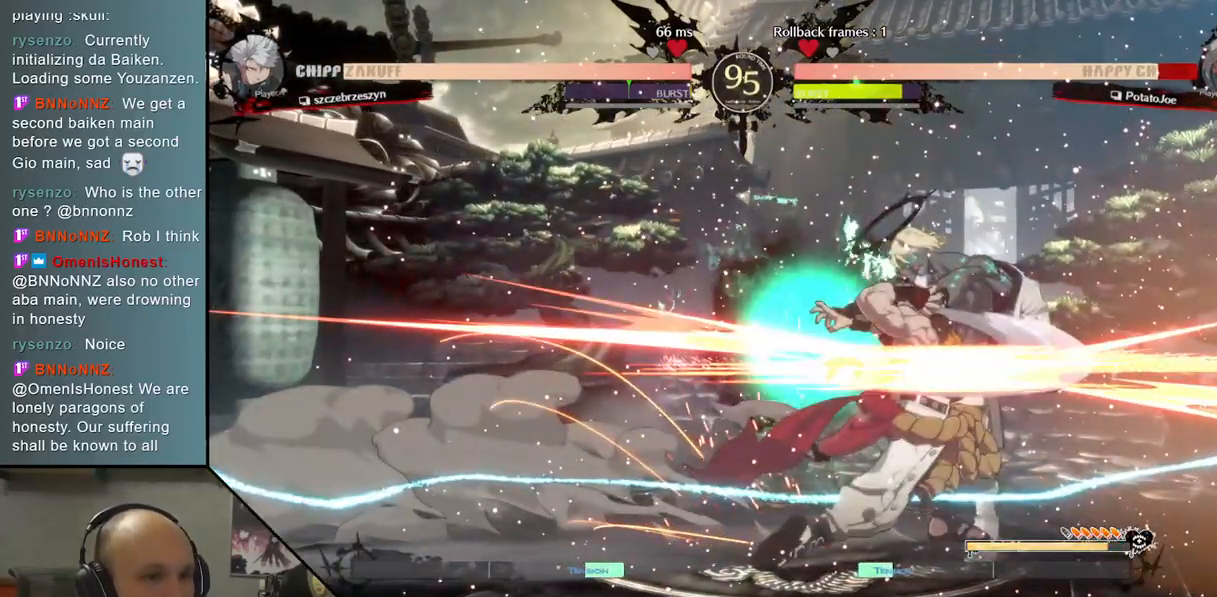
{"buttons": ["CIRCLE"], "left_stick": "center", "events": [[183, "left_stick", "right"], [300, "left_stick", "center"], [417, "CIRCLE", "down"]]}
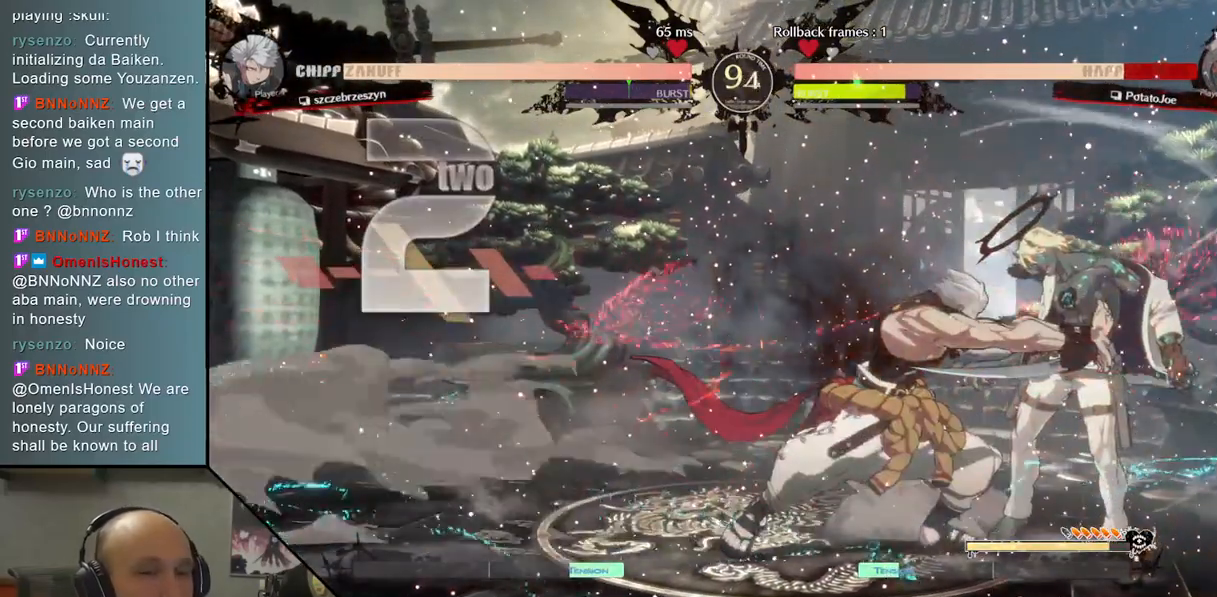
{"buttons": ["CIRCLE"], "left_stick": "down-right", "events": [[17, "CIRCLE", "up"], [17, "left_stick", "right"], [100, "CIRCLE", "down"], [117, "left_stick", "down-right"], [200, "CIRCLE", "up"], [267, "CIRCLE", "down"], [383, "CIRCLE", "up"], [450, "CIRCLE", "down"]]}
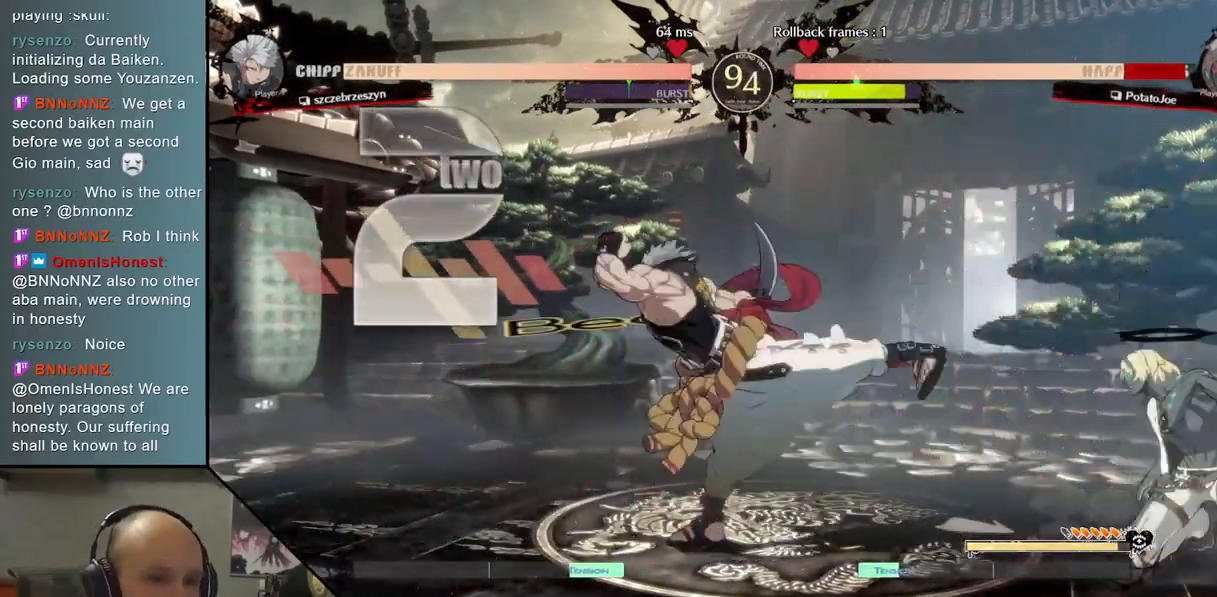
{"buttons": [], "left_stick": "left", "events": [[67, "CIRCLE", "up"], [200, "R2", "down"], [233, "left_stick", "down"], [350, "R2", "up"], [350, "left_stick", "left"]]}
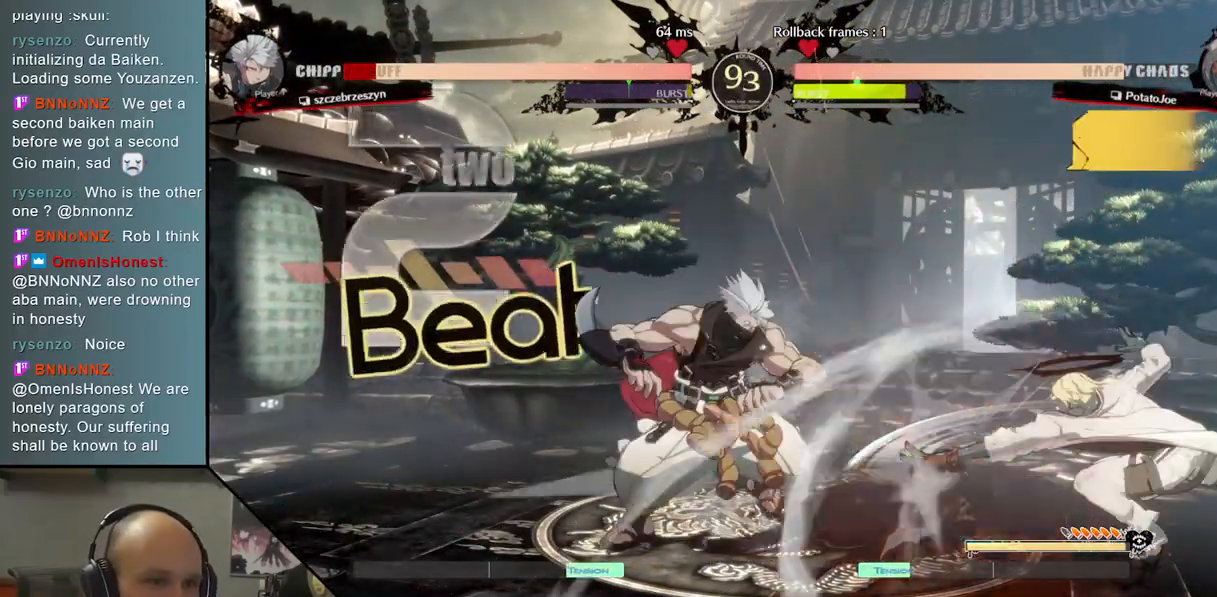
{"buttons": ["L2"], "left_stick": "left", "events": [[17, "L2", "down"], [183, "L2", "up"], [317, "L2", "down"]]}
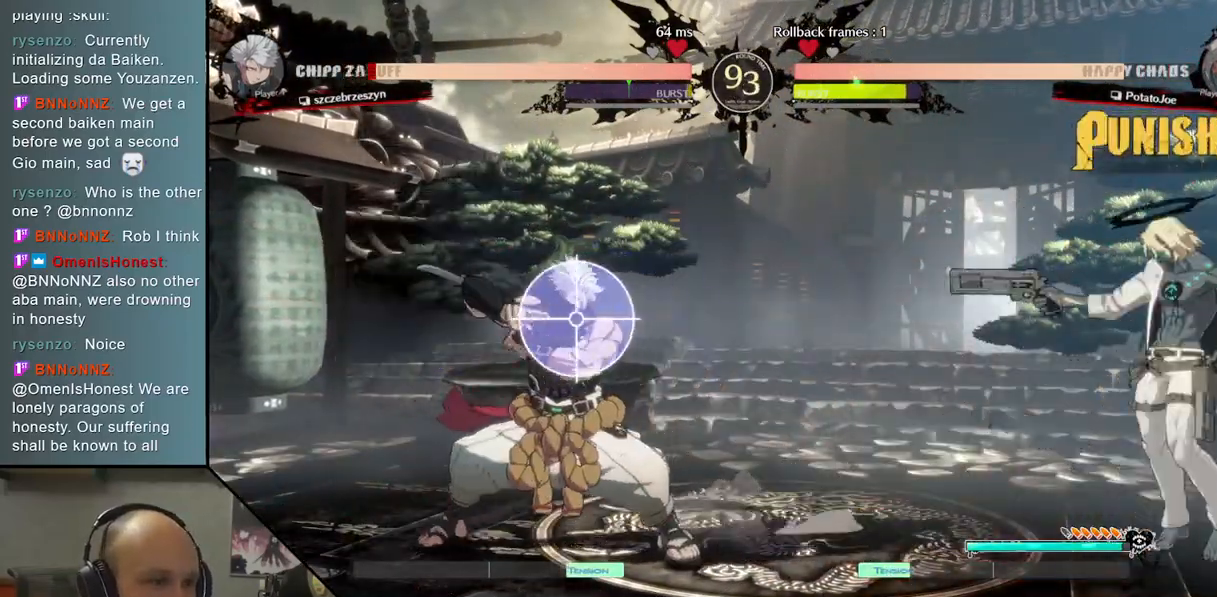
{"buttons": ["R2"], "left_stick": "left", "events": [[183, "L2", "up"], [400, "R2", "down"]]}
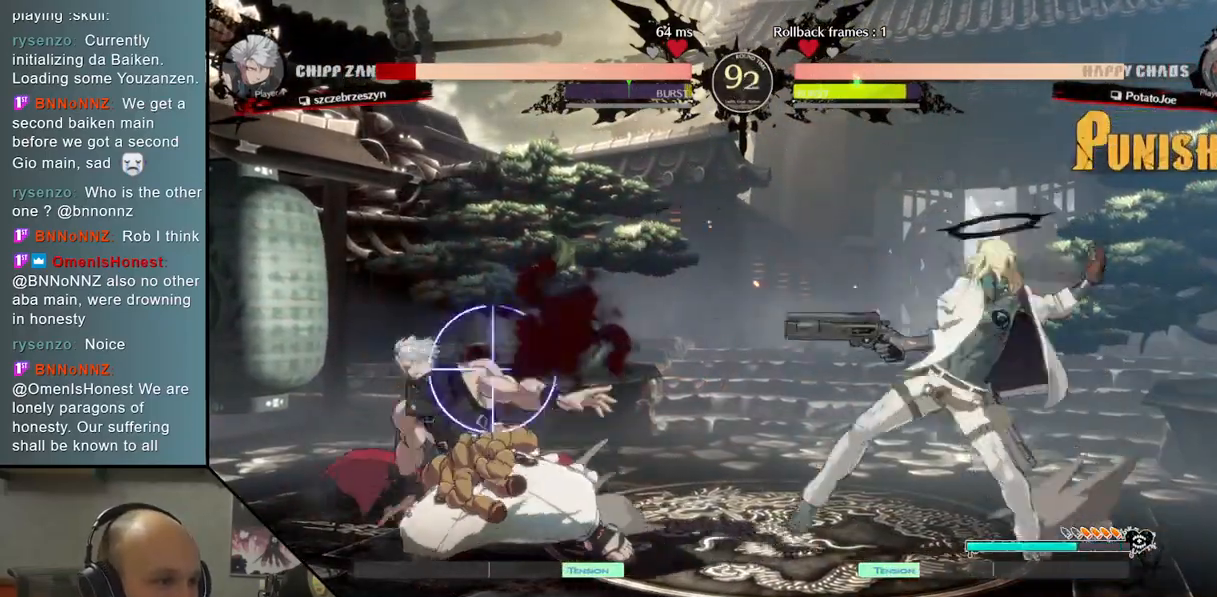
{"buttons": [], "left_stick": "left", "events": [[17, "R2", "up"], [117, "L2", "down"], [383, "L2", "up"]]}